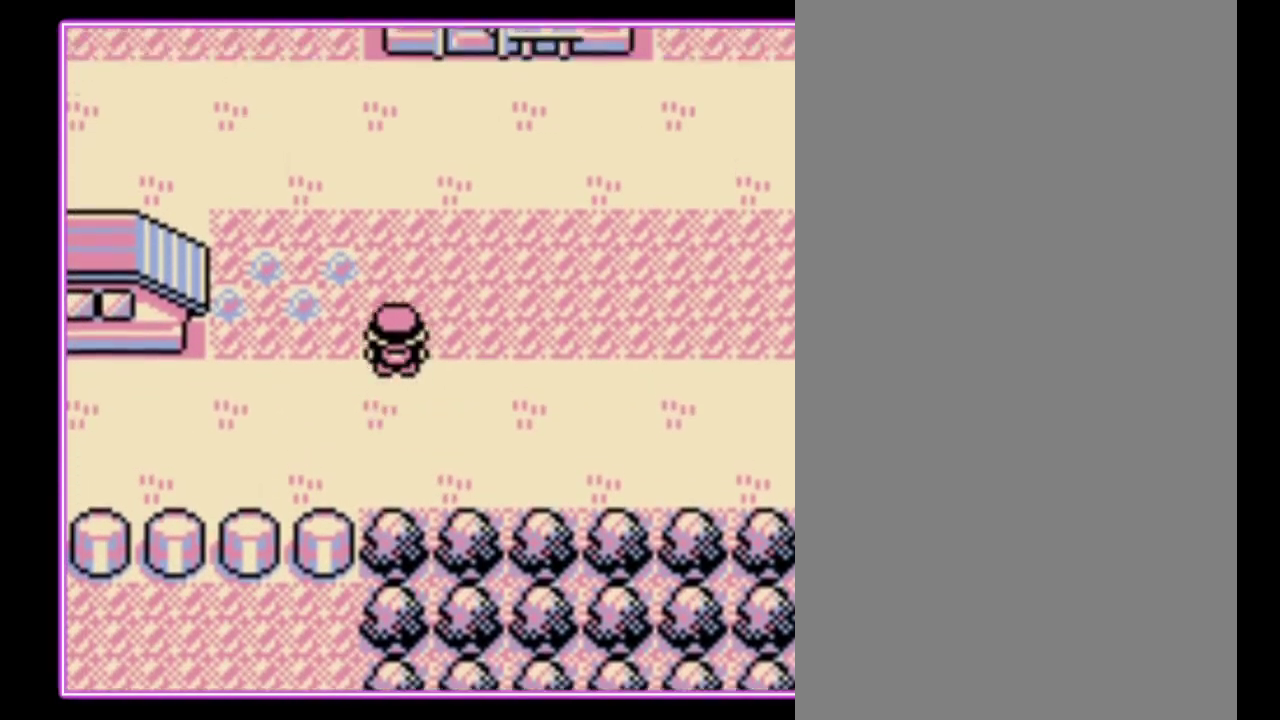
Gameplay with a controller (Nintendo layout); each line is a JSON object with the inputs held at the frame after it. "events" lists button and stick changes between this image and that frame as [ms after this image, input, new state], when the widget could be followed in between. Not read: L3 R3.
{"buttons": ["DPAD_UP"], "events": []}
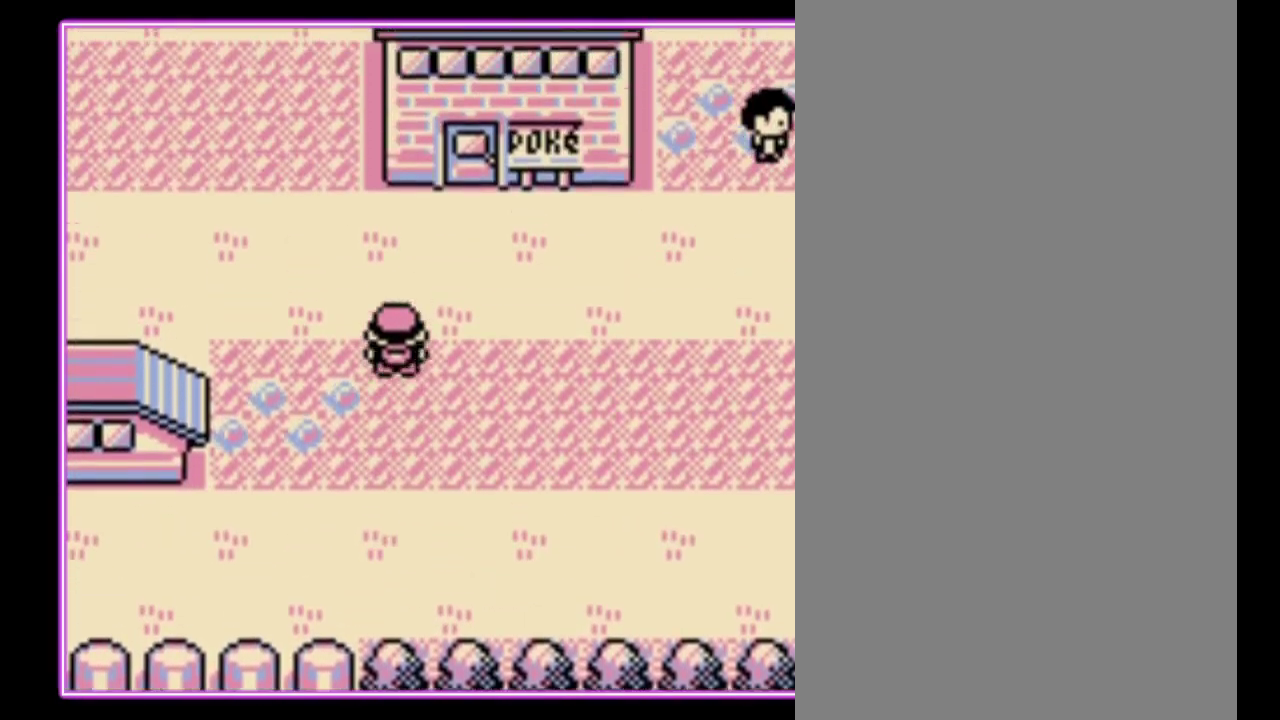
{"buttons": ["DPAD_RIGHT"], "events": [[367, "DPAD_RIGHT", "down"], [433, "DPAD_UP", "up"]]}
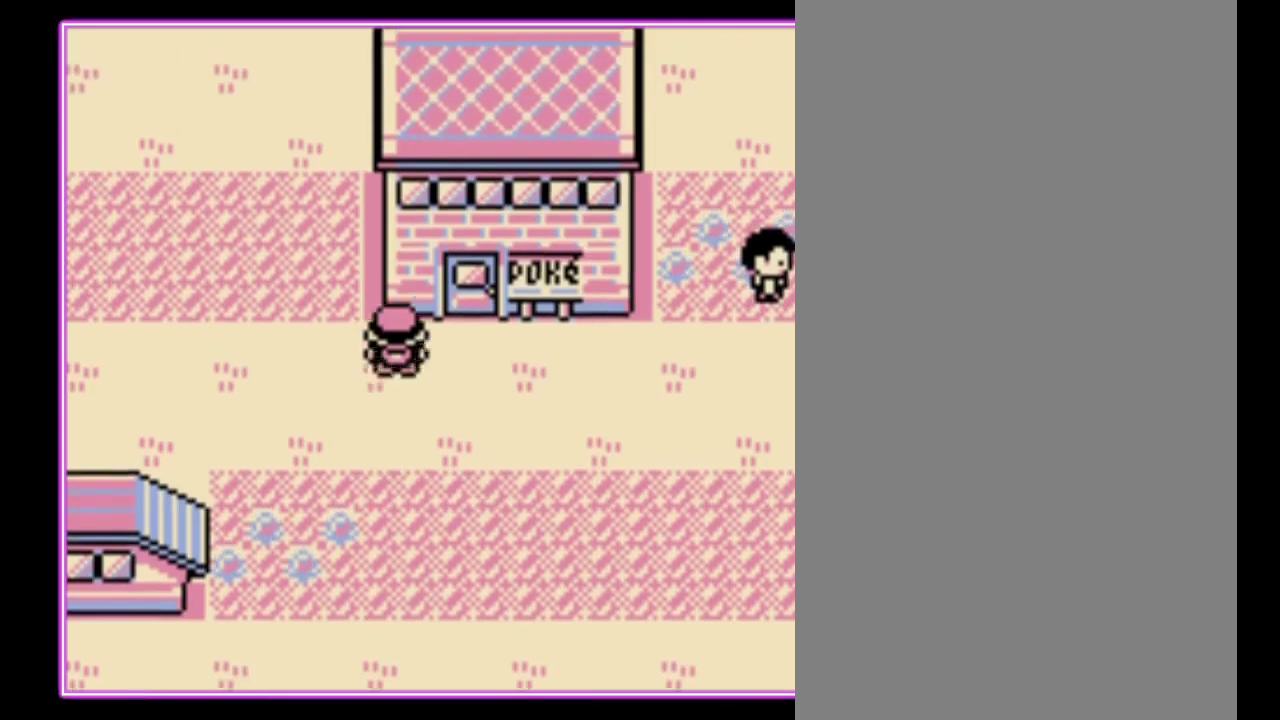
{"buttons": ["DPAD_UP"], "events": [[100, "DPAD_UP", "down"], [167, "DPAD_RIGHT", "up"]]}
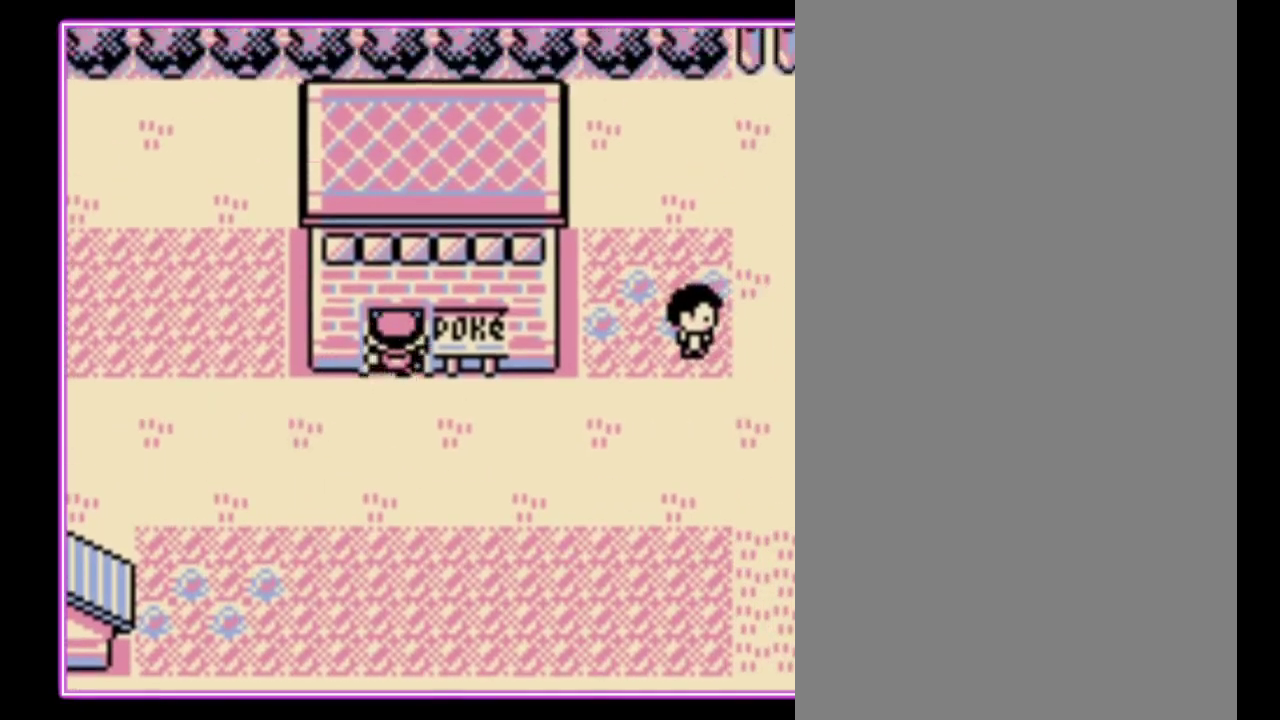
{"buttons": ["DPAD_UP"], "events": [[133, "DPAD_UP", "up"], [300, "DPAD_UP", "down"]]}
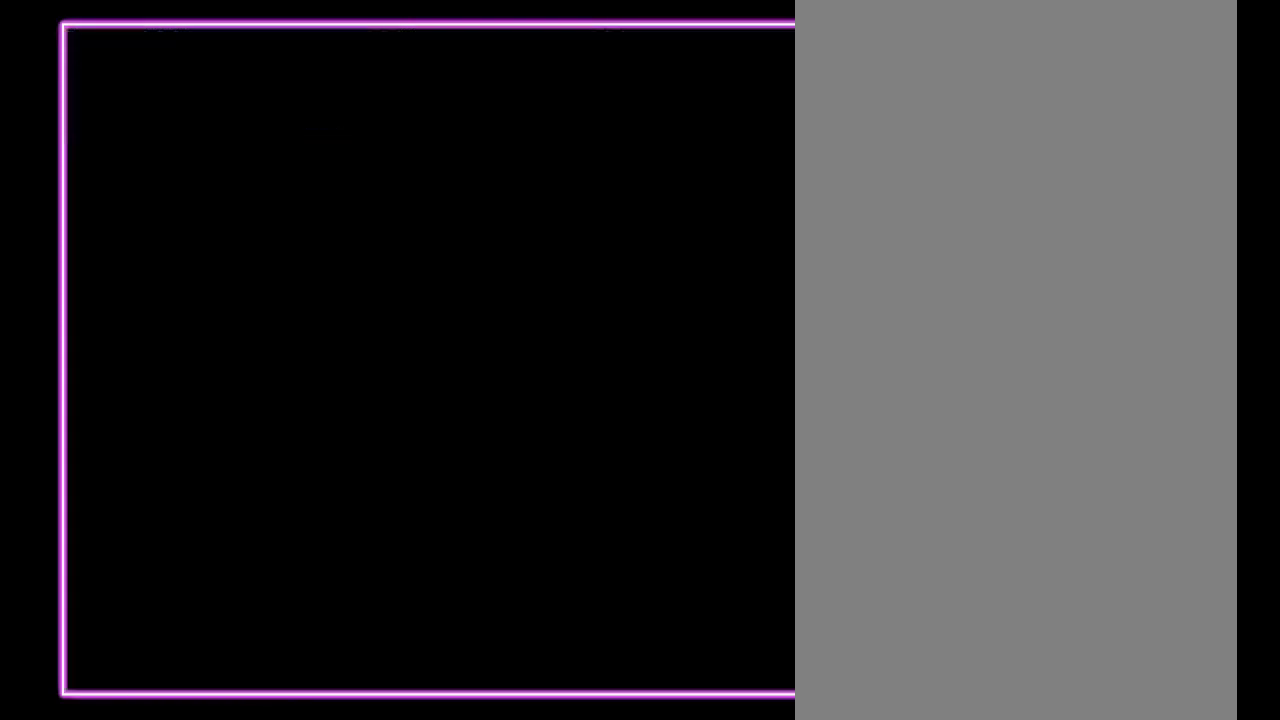
{"buttons": ["DPAD_UP"], "events": []}
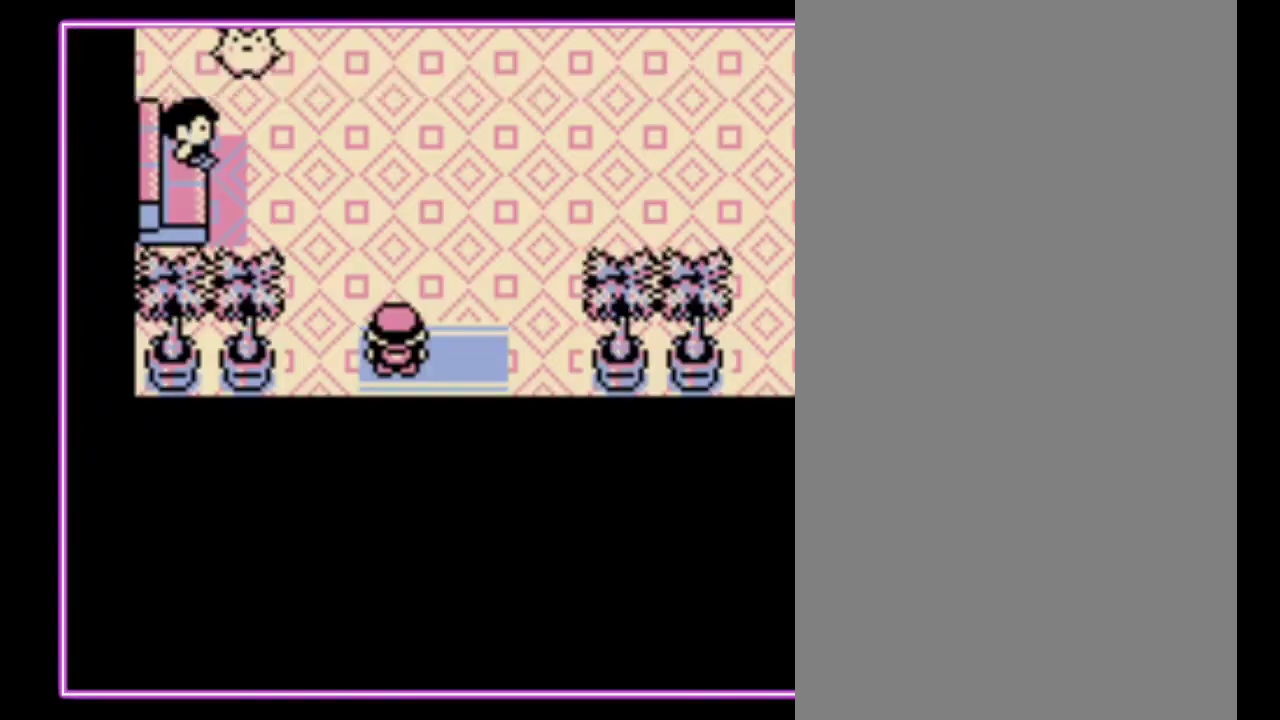
{"buttons": ["DPAD_UP"], "events": []}
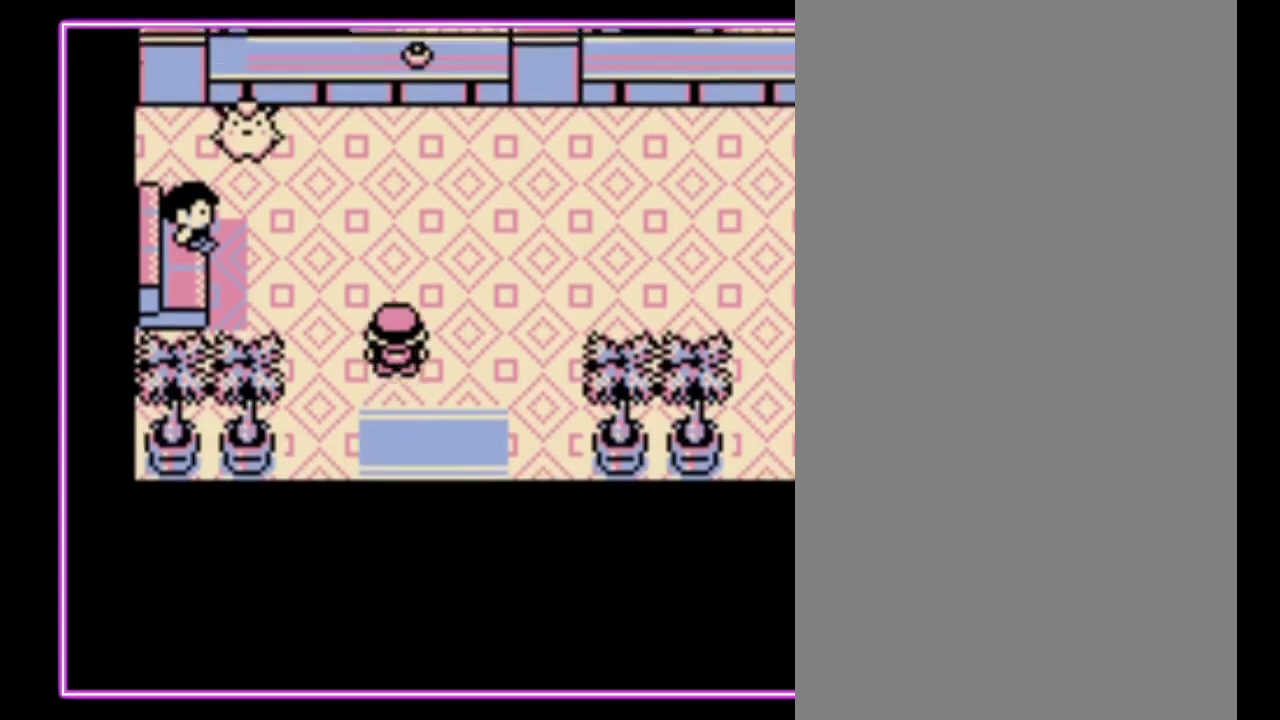
{"buttons": ["DPAD_UP"], "events": []}
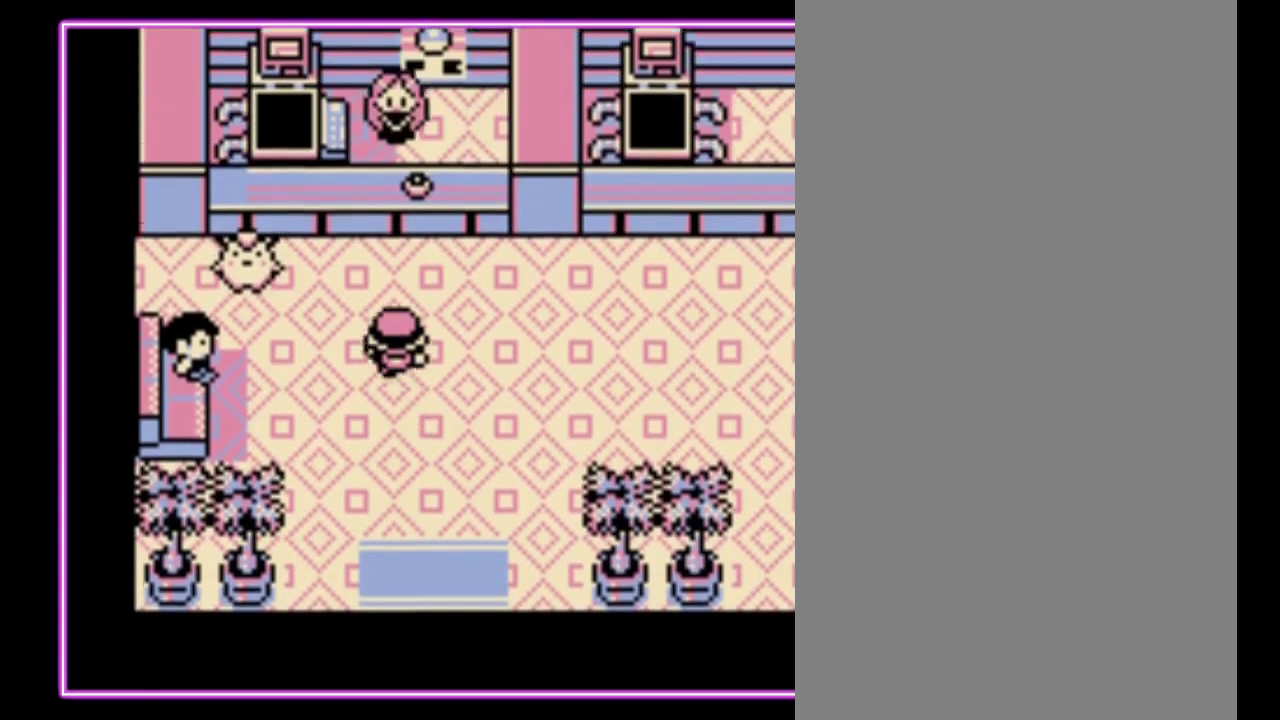
{"buttons": [], "events": [[267, "A", "down"], [300, "DPAD_UP", "up"], [467, "A", "up"]]}
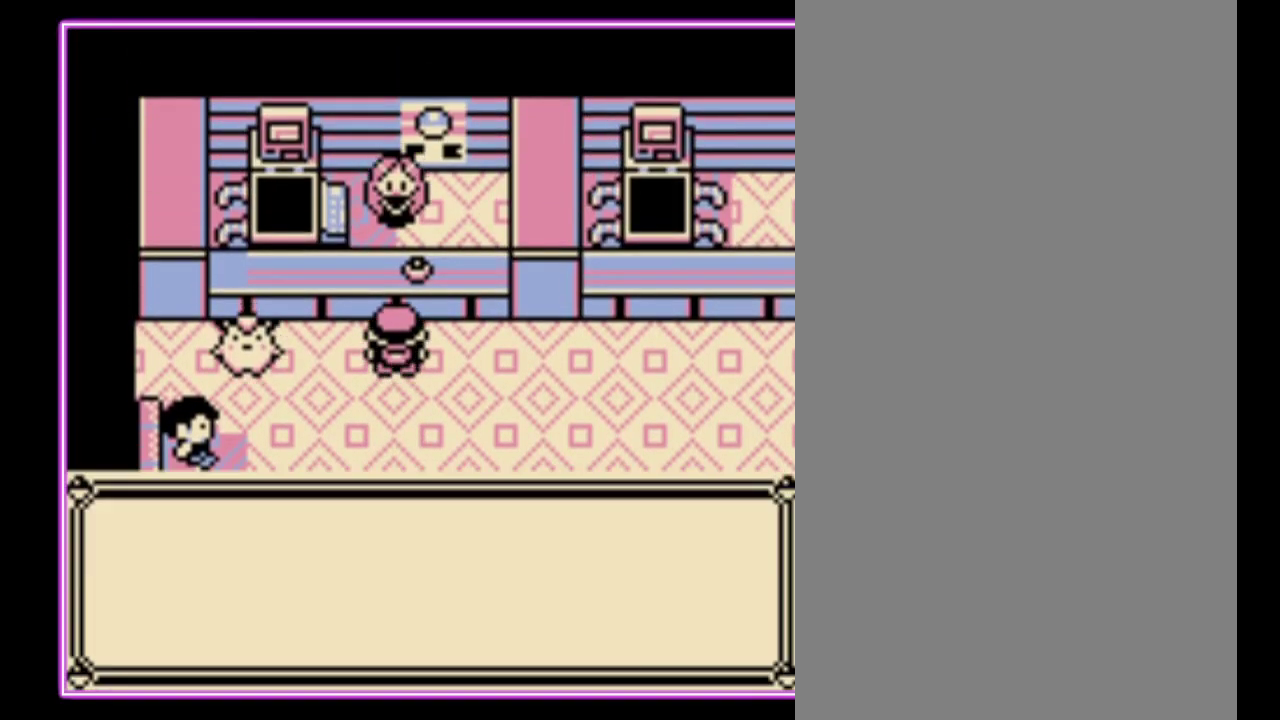
{"buttons": ["B"], "events": [[33, "A", "down"], [133, "B", "down"], [167, "A", "up"], [233, "A", "down"], [233, "B", "up"], [333, "A", "up"], [333, "B", "down"], [400, "A", "down"], [400, "B", "up"], [467, "B", "down"], [500, "A", "up"]]}
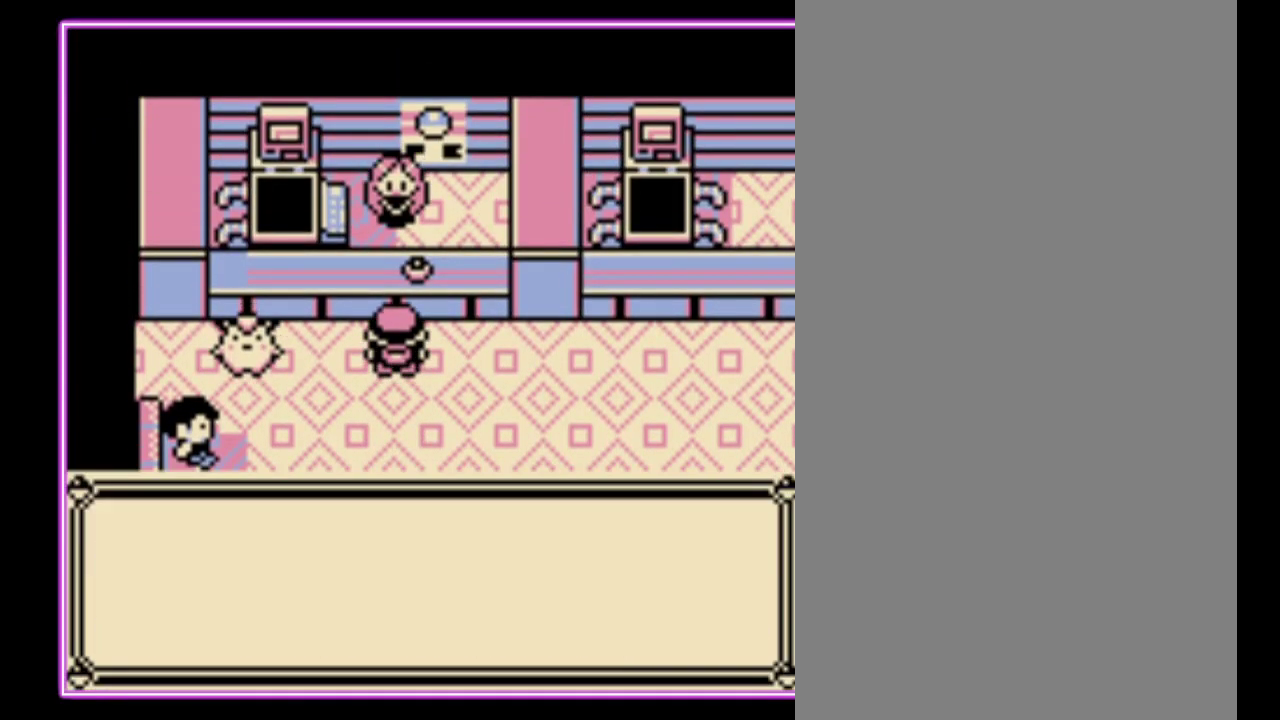
{"buttons": ["A"], "events": [[33, "B", "up"], [167, "A", "down"], [267, "A", "up"], [333, "A", "down"], [400, "A", "up"], [467, "A", "down"]]}
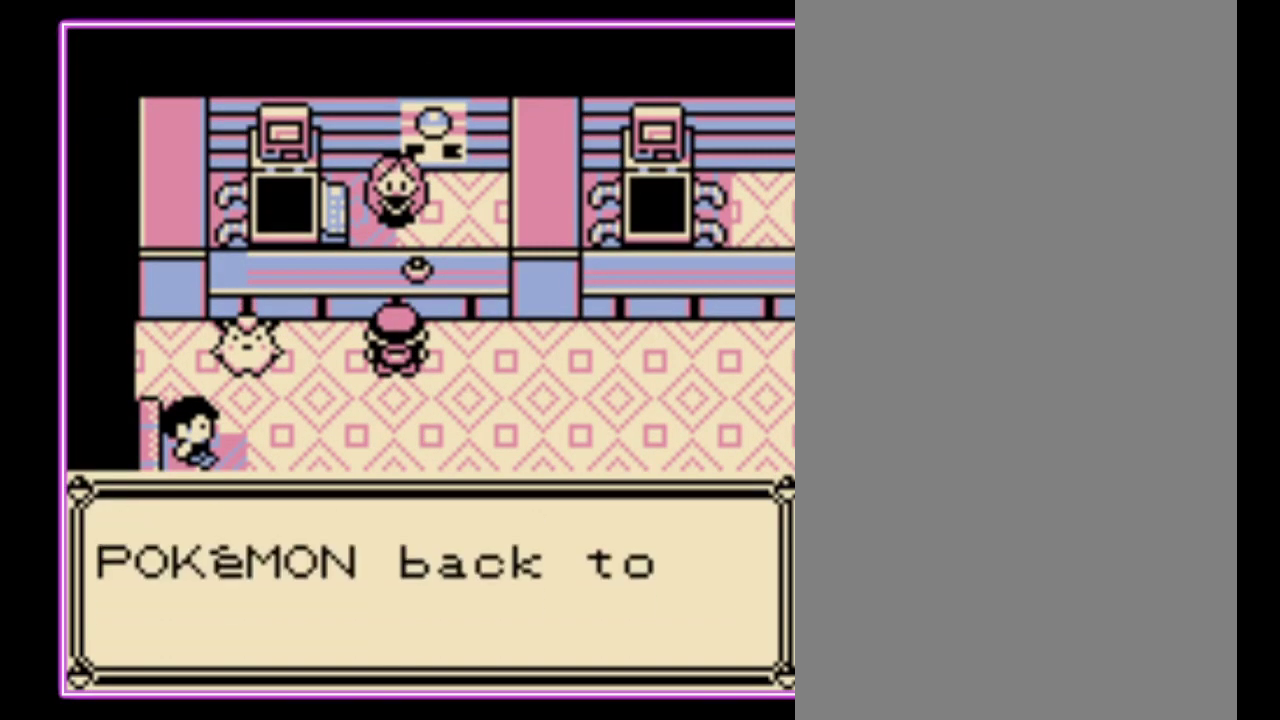
{"buttons": [], "events": [[67, "A", "up"], [267, "A", "down"], [333, "A", "up"], [400, "A", "down"], [467, "A", "up"]]}
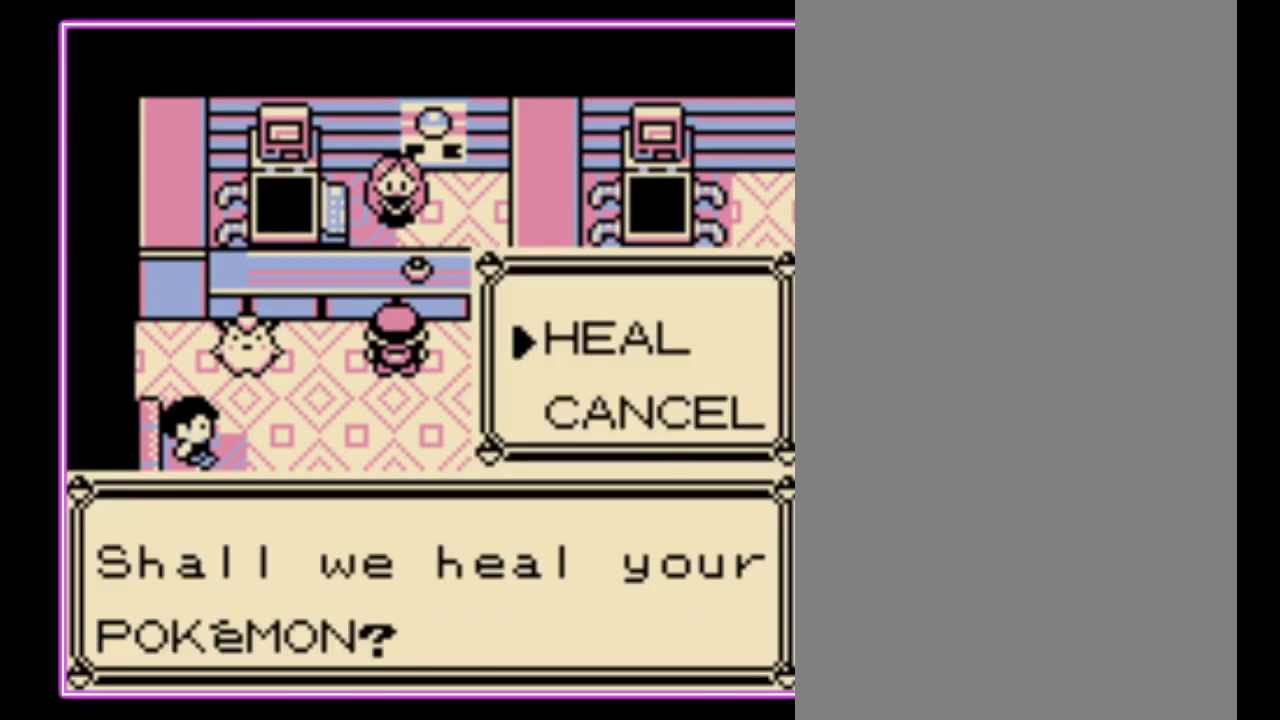
{"buttons": ["A"], "events": [[33, "A", "down"], [100, "A", "up"], [167, "A", "down"], [233, "A", "up"], [300, "A", "down"], [367, "A", "up"], [467, "A", "down"]]}
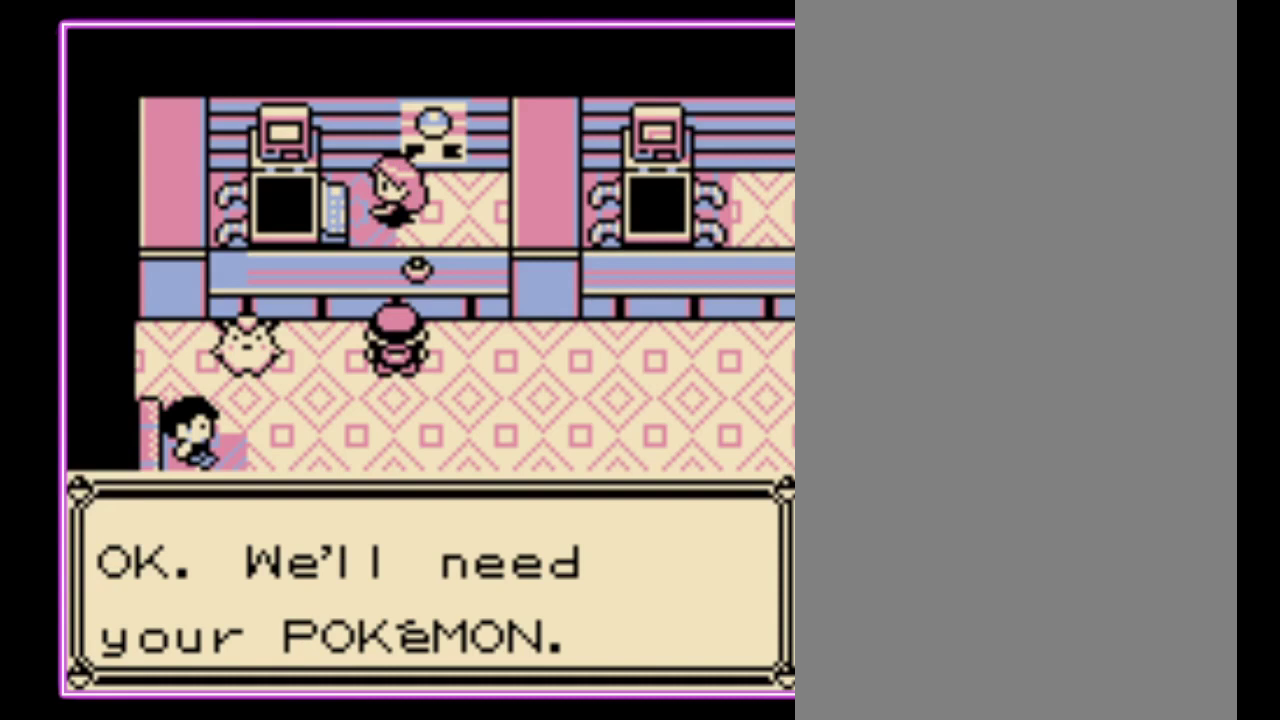
{"buttons": ["A"], "events": [[33, "A", "up"], [100, "A", "down"], [167, "A", "up"], [233, "A", "down"], [300, "A", "up"], [367, "A", "down"], [433, "A", "up"], [500, "A", "down"]]}
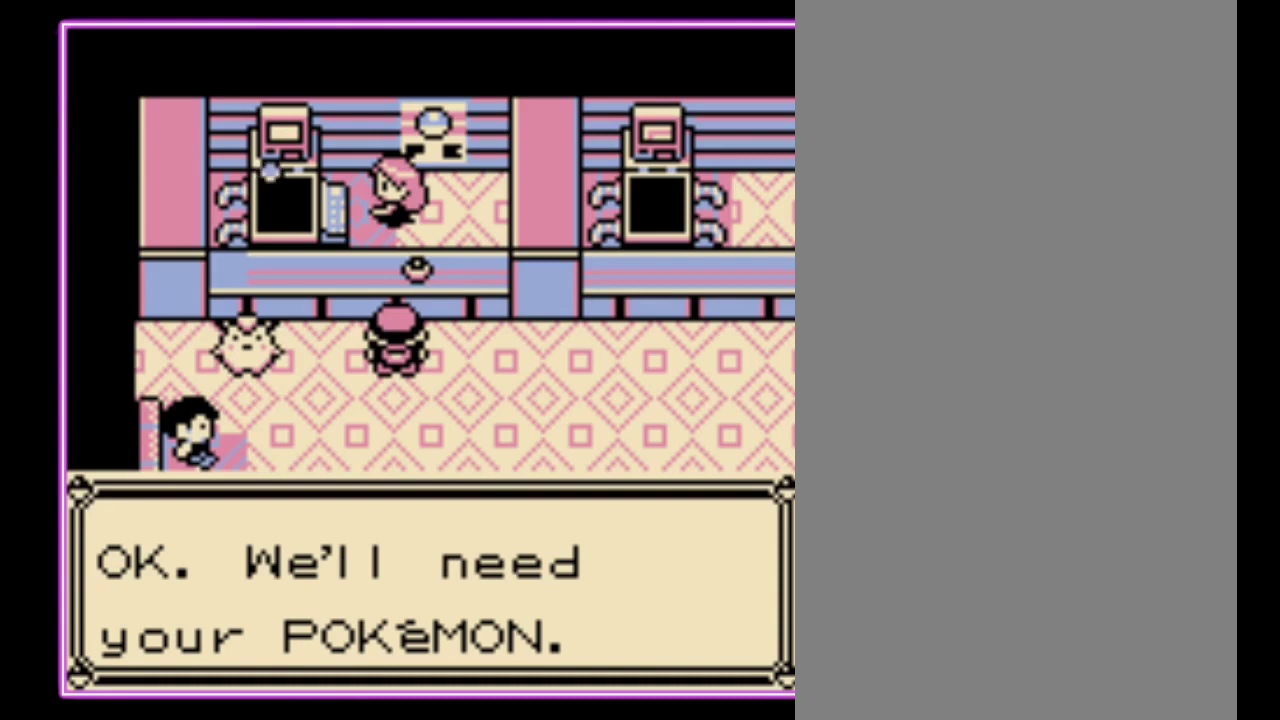
{"buttons": [], "events": [[67, "A", "up"]]}
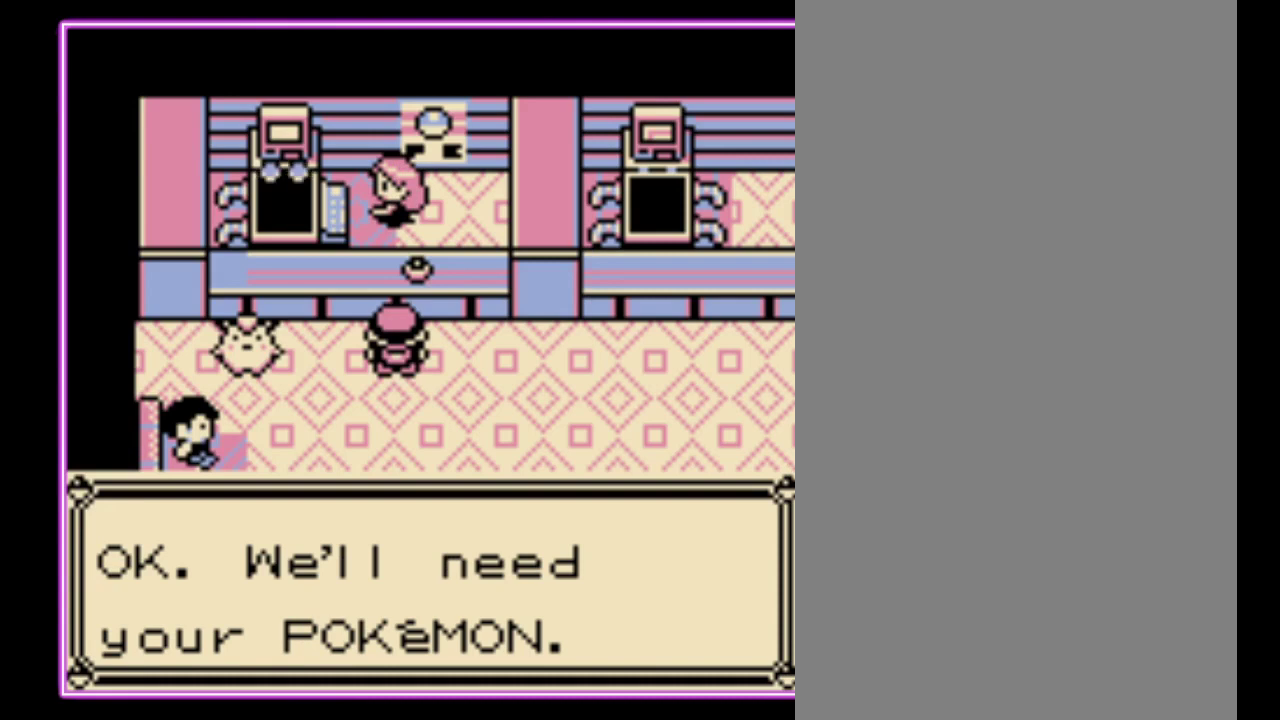
{"buttons": [], "events": []}
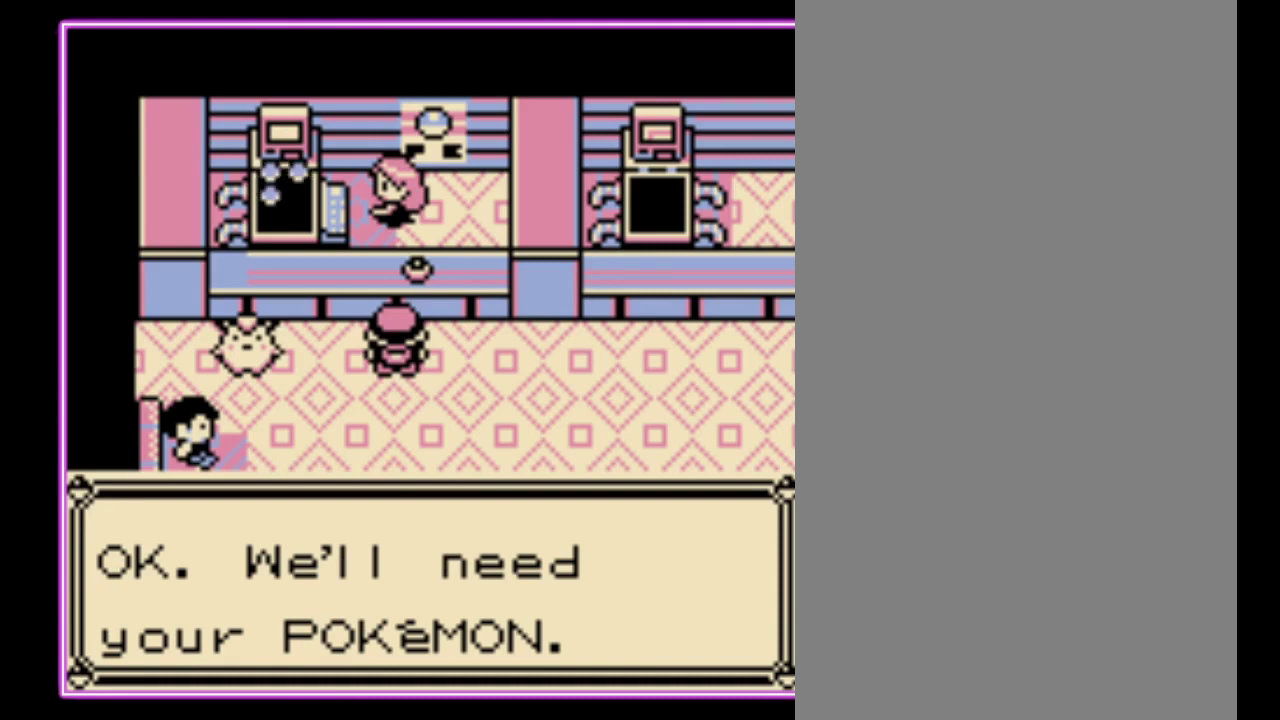
{"buttons": [], "events": []}
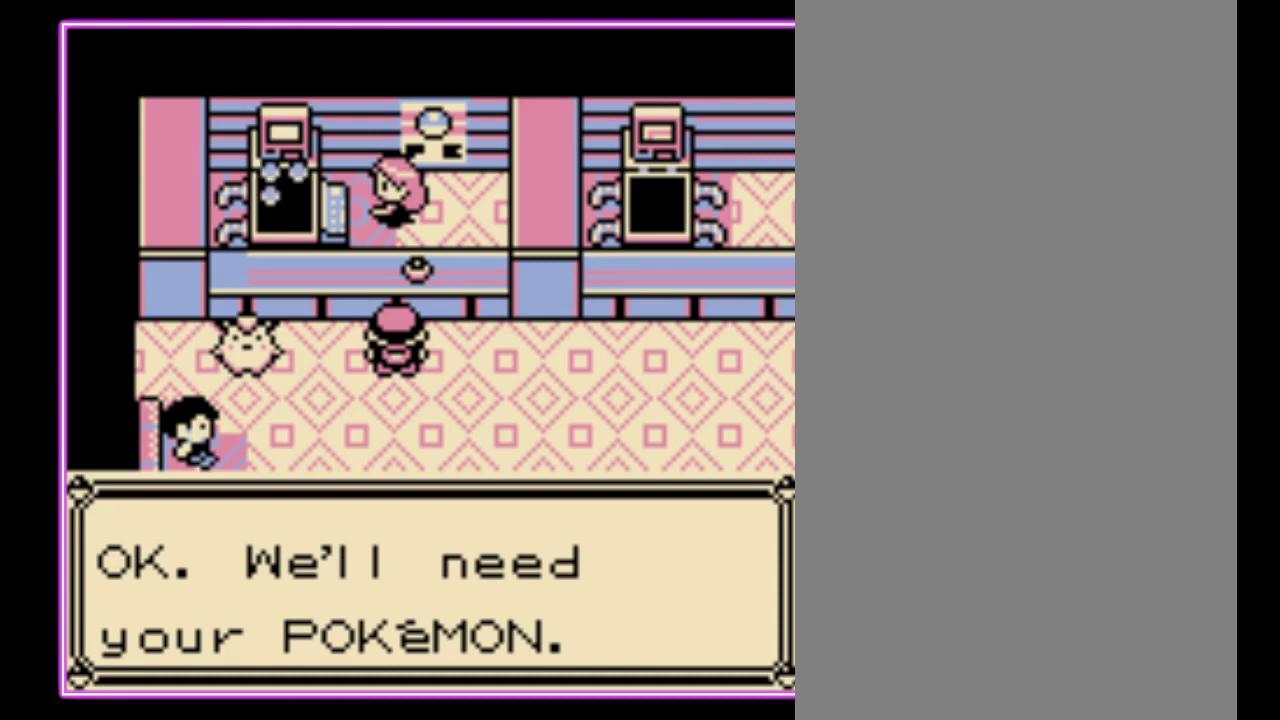
{"buttons": [], "events": []}
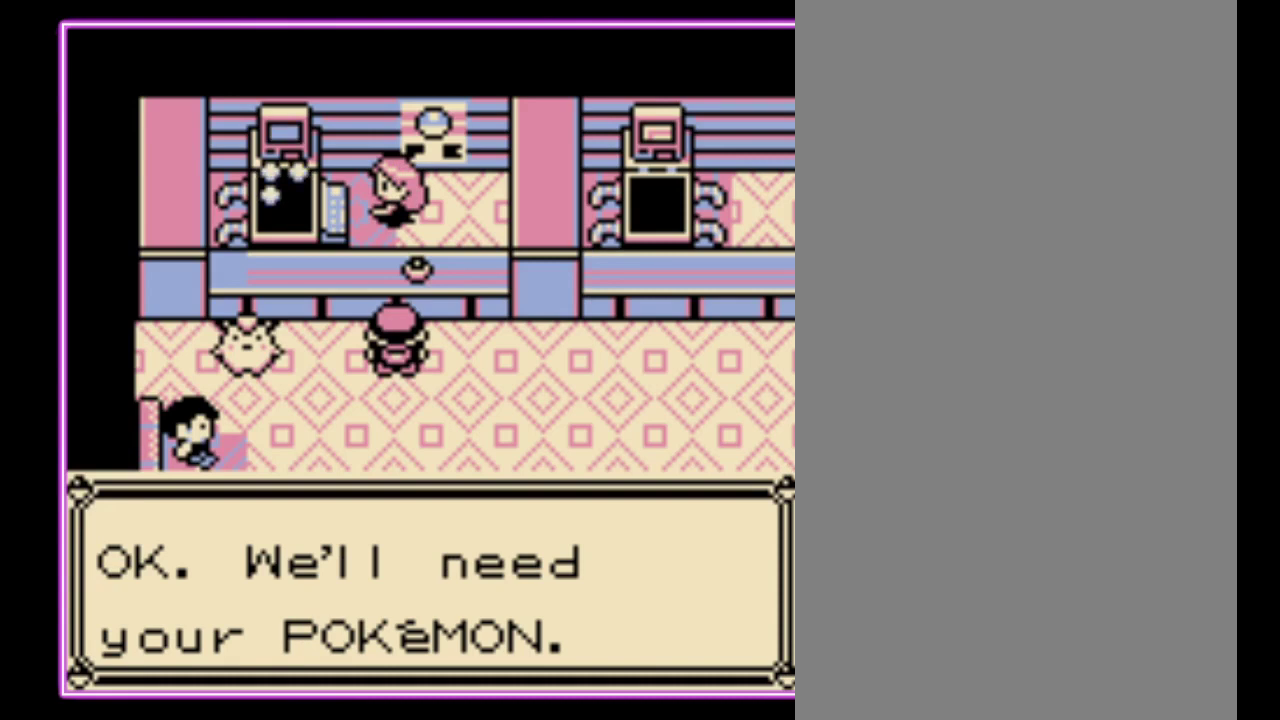
{"buttons": [], "events": []}
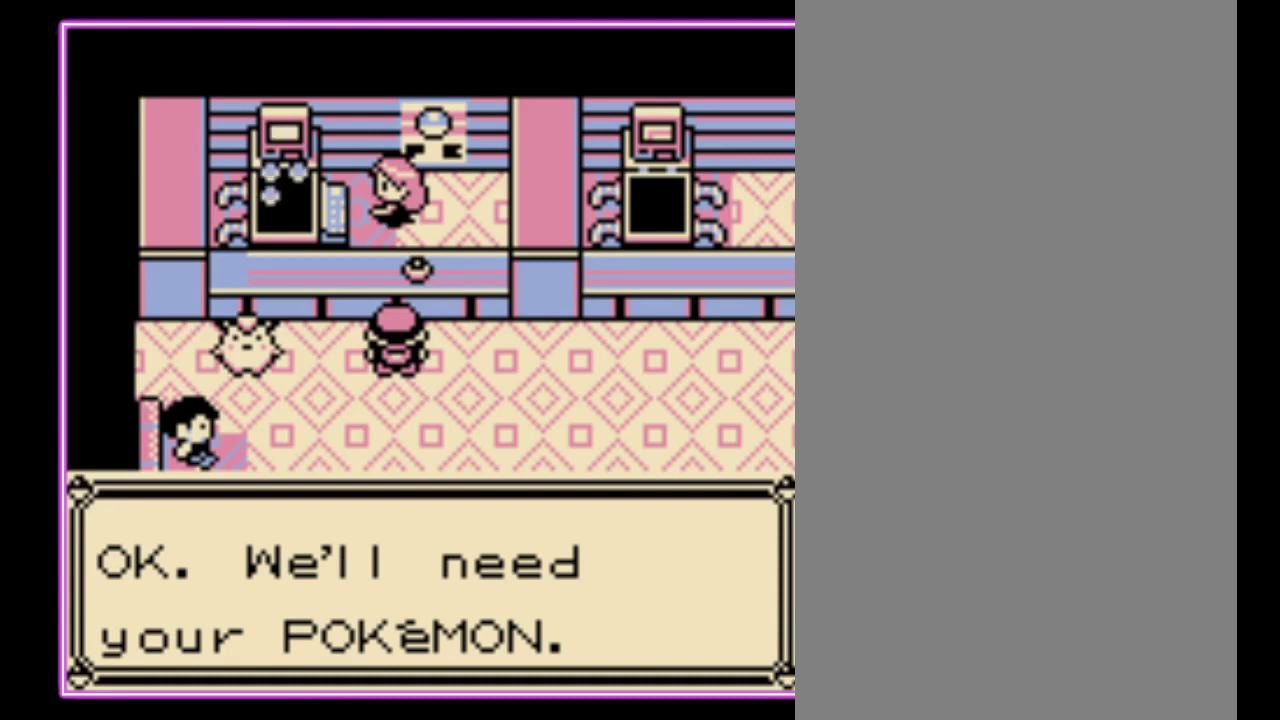
{"buttons": [], "events": []}
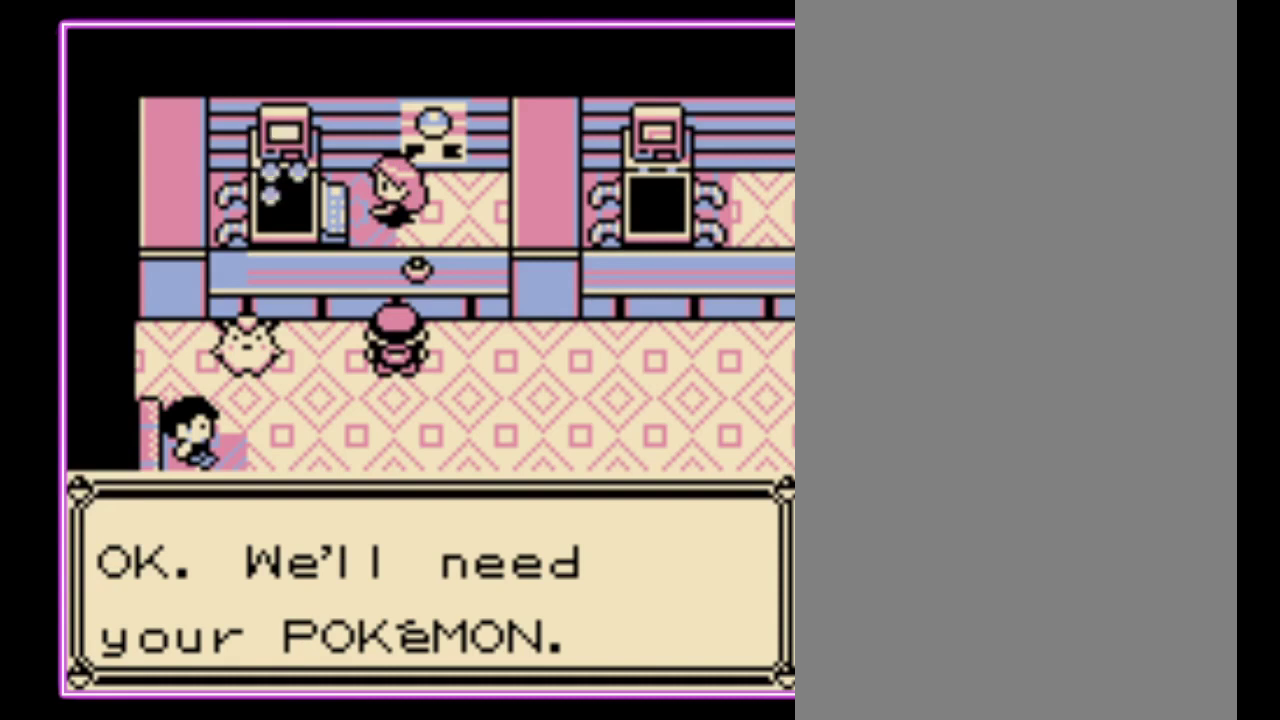
{"buttons": [], "events": []}
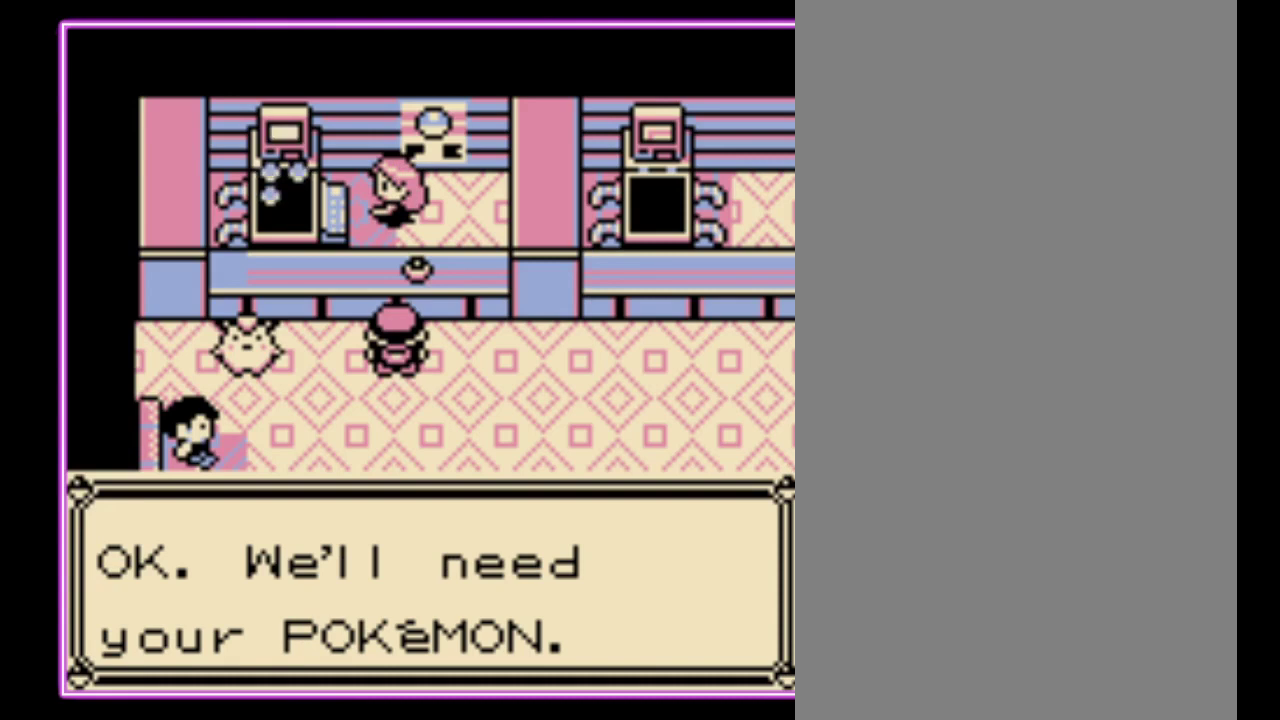
{"buttons": ["B"], "events": [[133, "B", "down"], [267, "B", "up"], [333, "B", "down"], [400, "B", "up"], [467, "B", "down"]]}
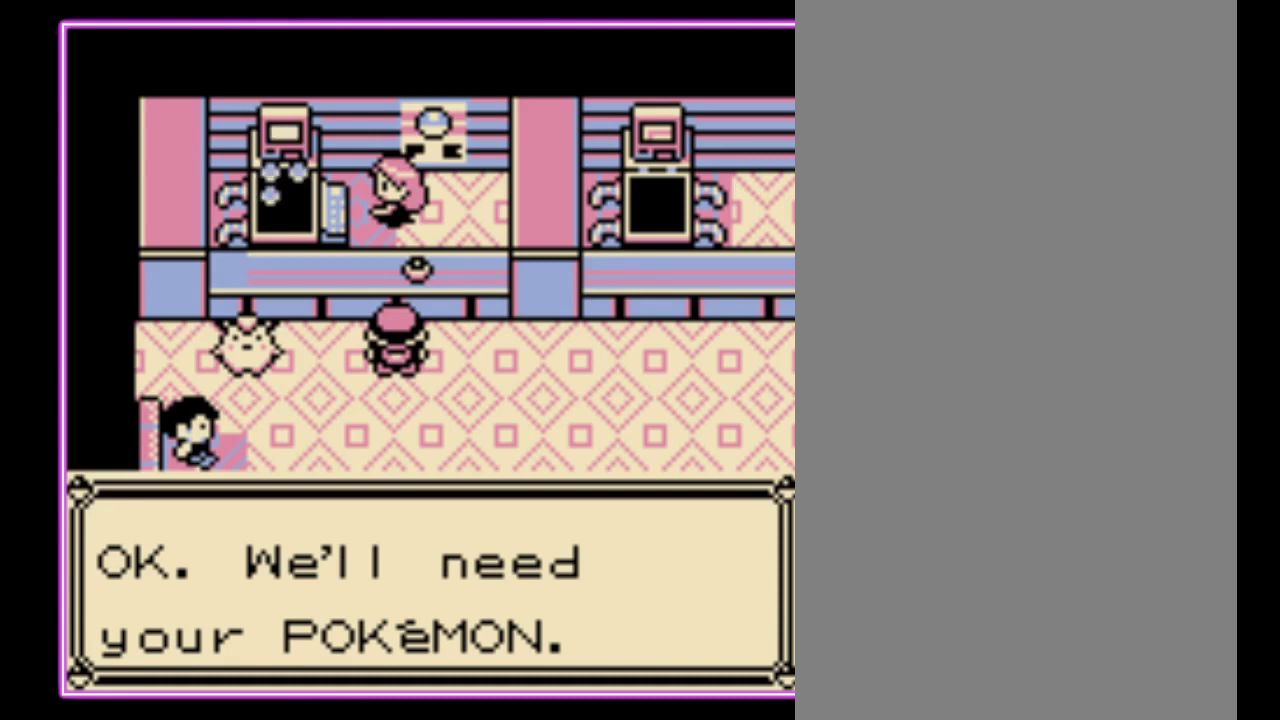
{"buttons": [], "events": [[33, "B", "up"], [133, "B", "down"], [200, "B", "up"], [267, "B", "down"], [333, "B", "up"], [400, "B", "down"], [467, "B", "up"]]}
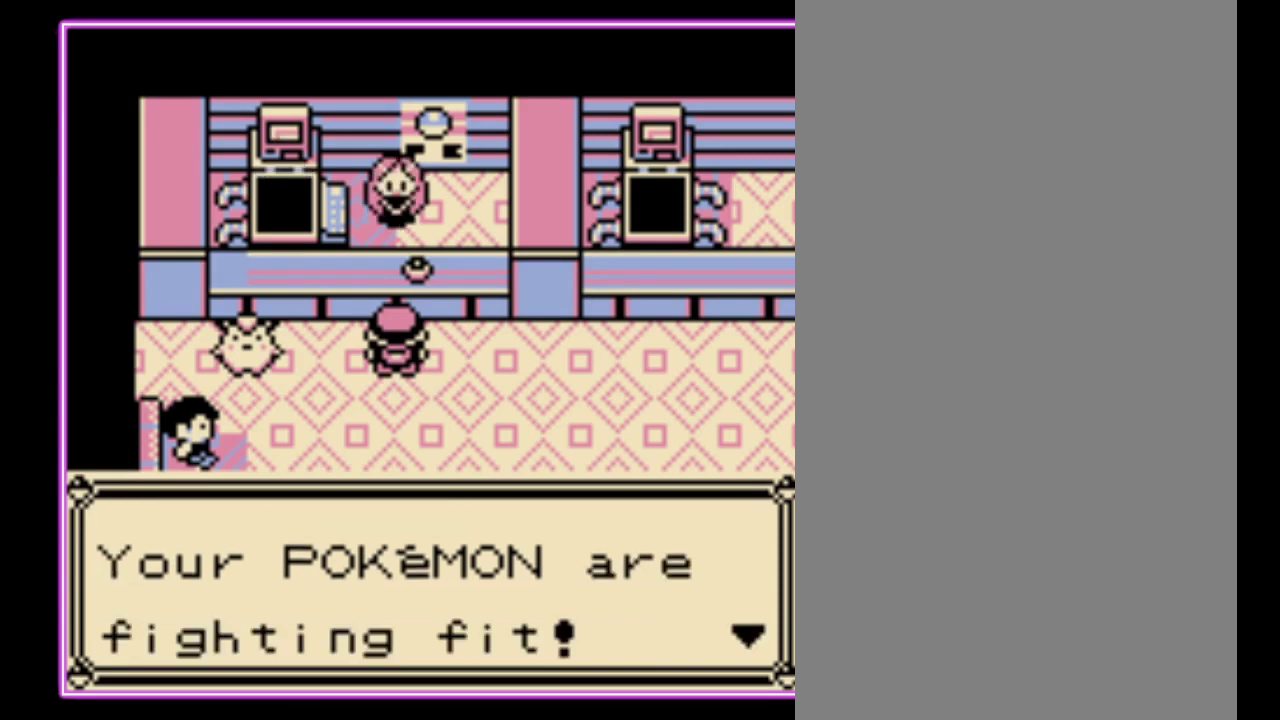
{"buttons": ["B"], "events": [[33, "B", "down"], [100, "B", "up"], [167, "B", "down"], [233, "B", "up"], [300, "B", "down"], [400, "B", "up"], [467, "B", "down"]]}
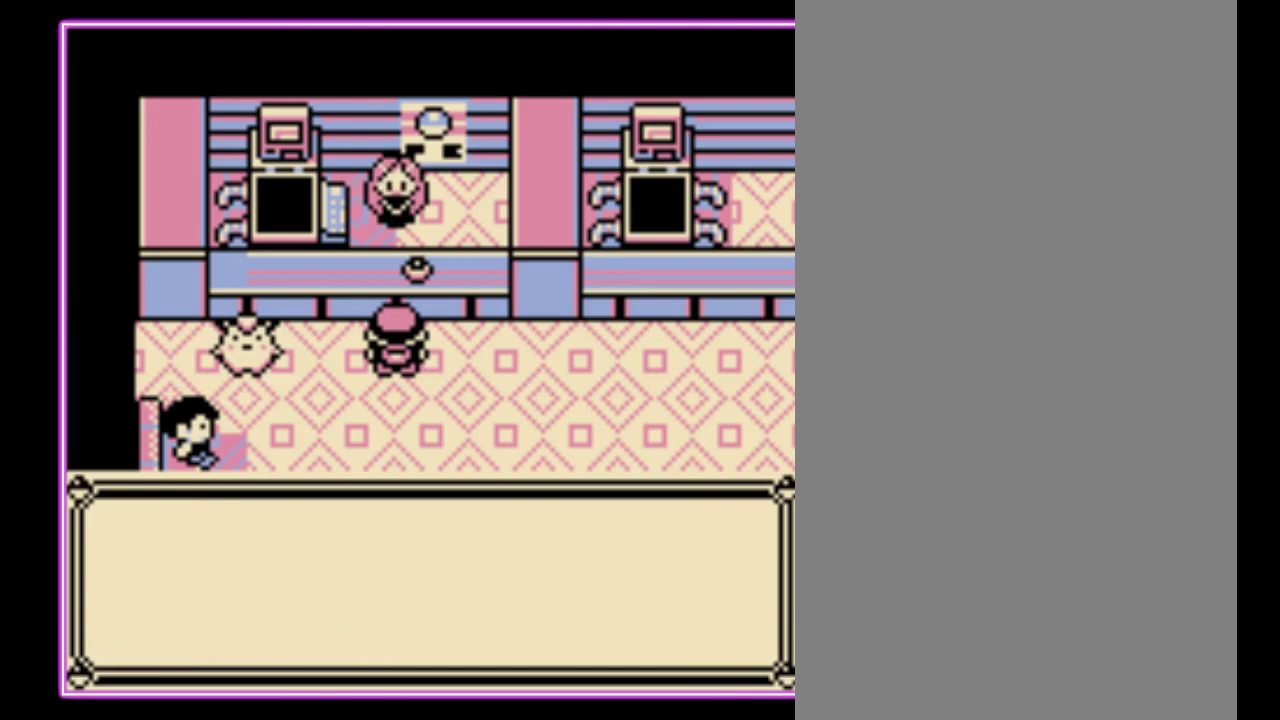
{"buttons": [], "events": [[33, "B", "up"], [100, "B", "down"], [167, "B", "up"], [233, "B", "down"], [333, "B", "up"], [400, "B", "down"], [467, "B", "up"]]}
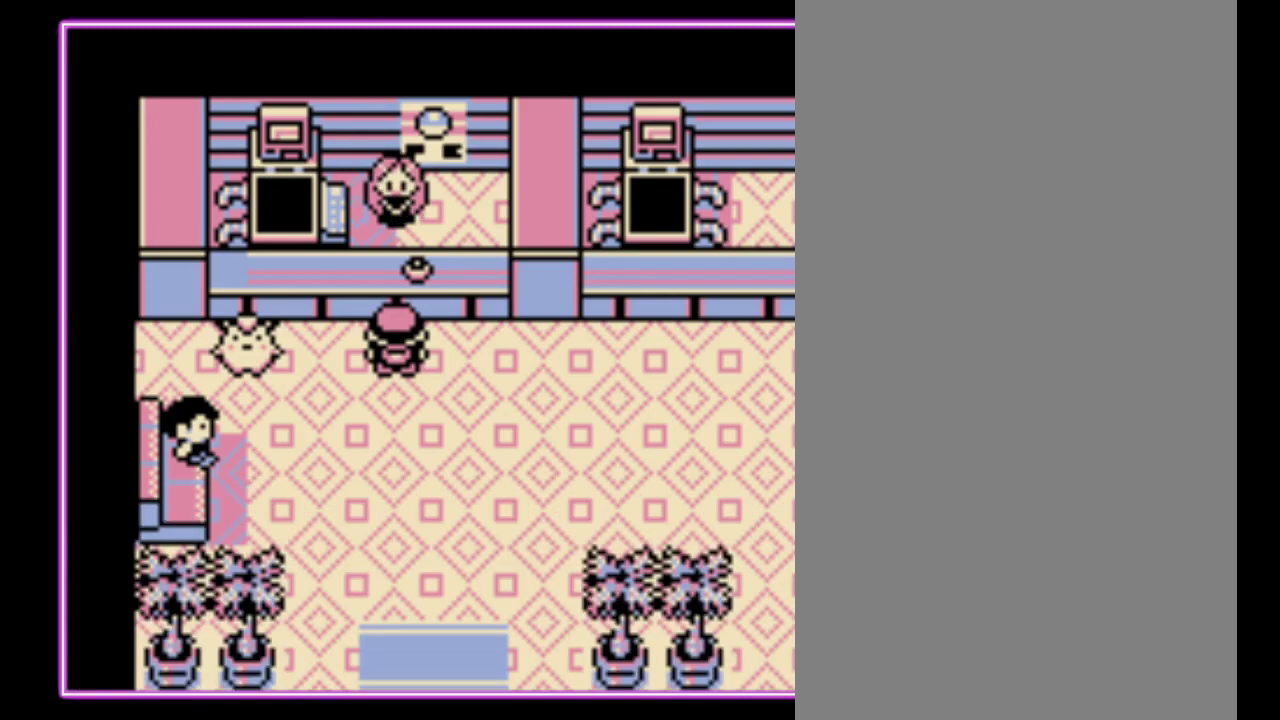
{"buttons": ["DPAD_DOWN"], "events": [[33, "B", "down"], [200, "DPAD_DOWN", "down"], [233, "B", "up"]]}
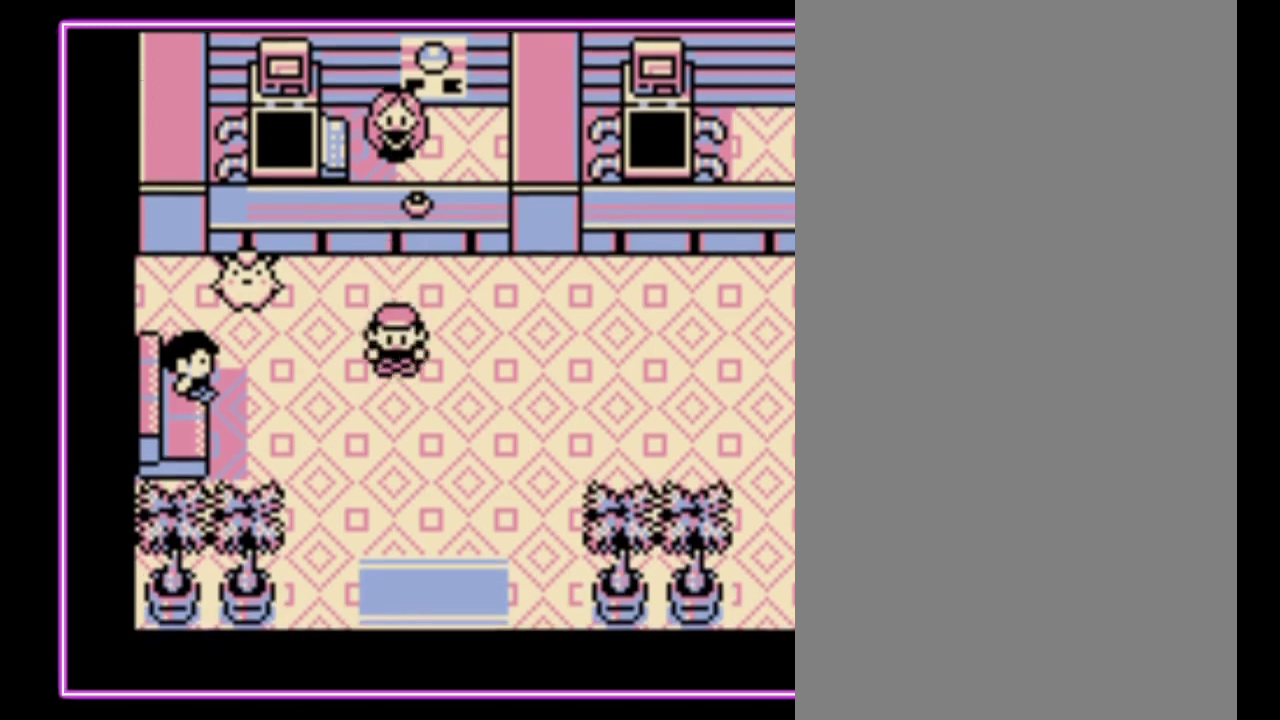
{"buttons": ["DPAD_DOWN"], "events": []}
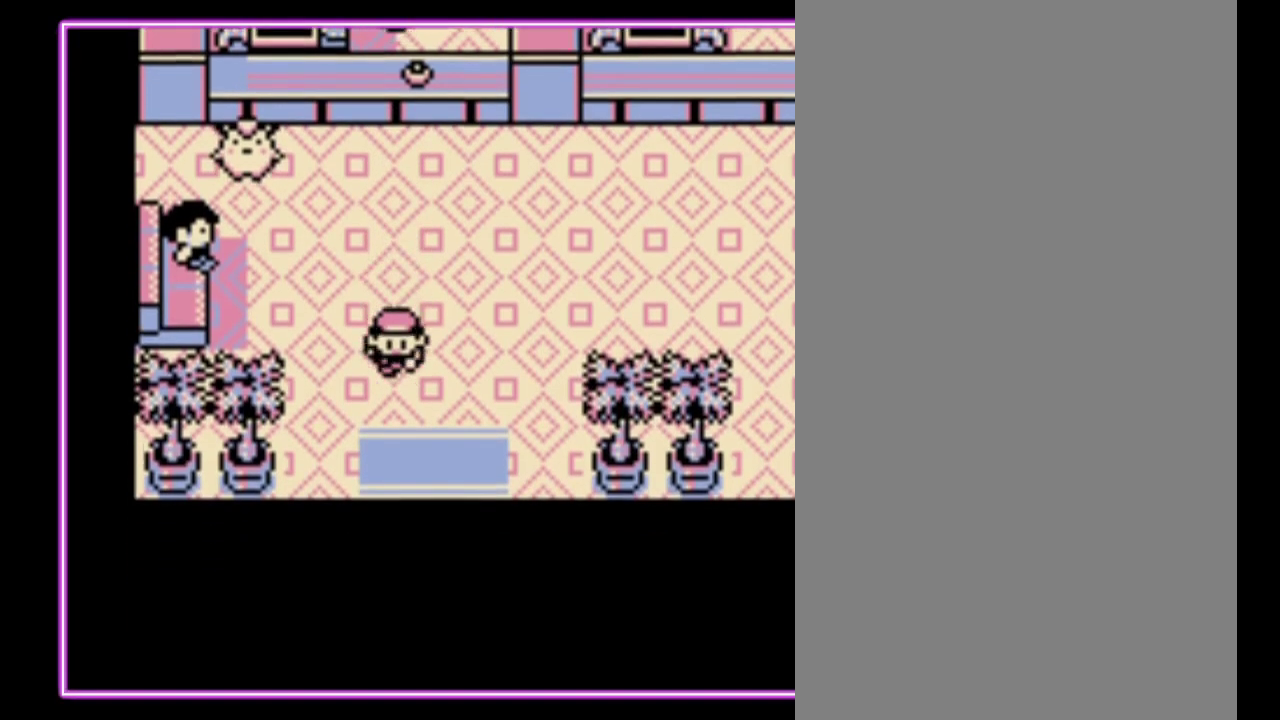
{"buttons": ["DPAD_DOWN"], "events": []}
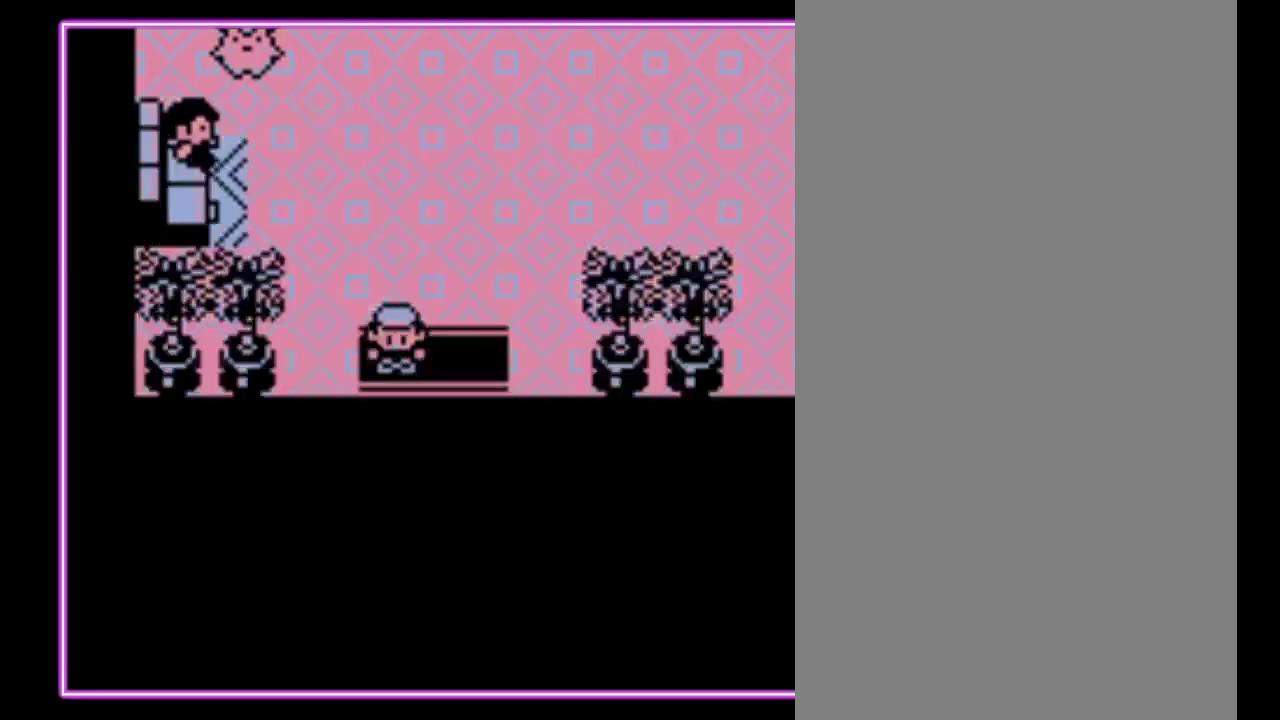
{"buttons": ["DPAD_RIGHT"], "events": [[133, "DPAD_DOWN", "up"], [433, "DPAD_RIGHT", "down"]]}
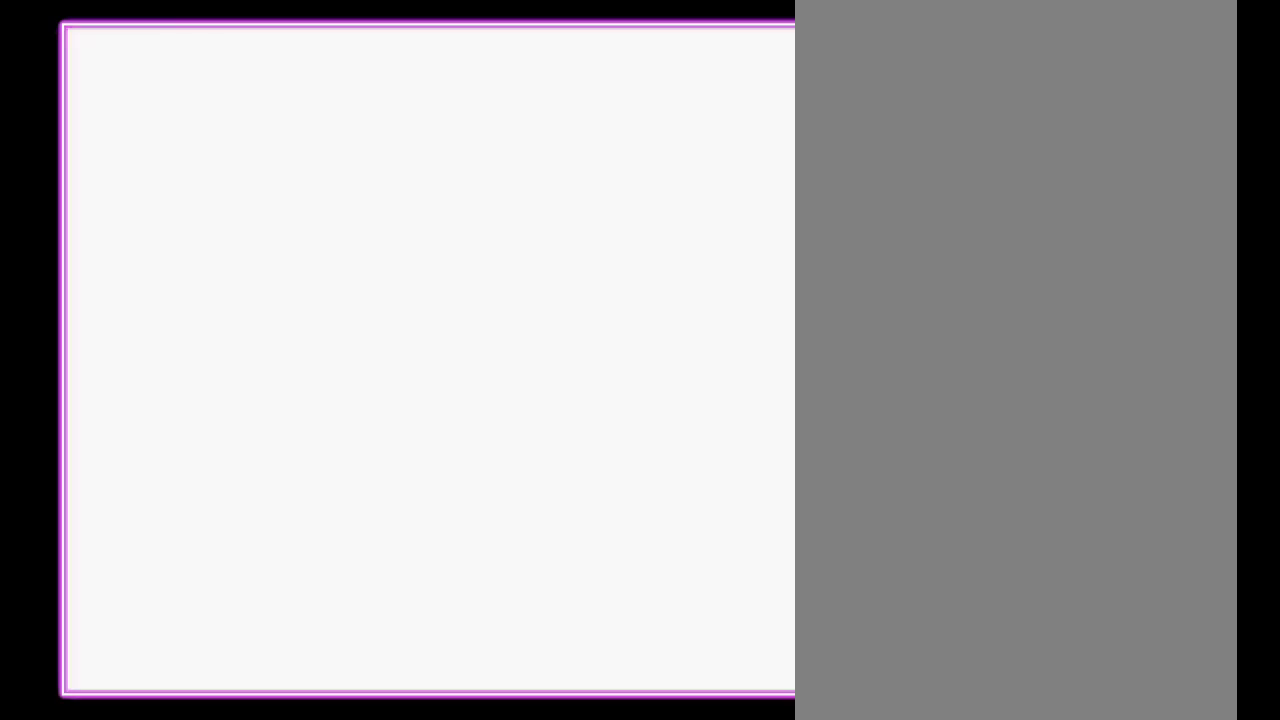
{"buttons": ["DPAD_RIGHT"], "events": []}
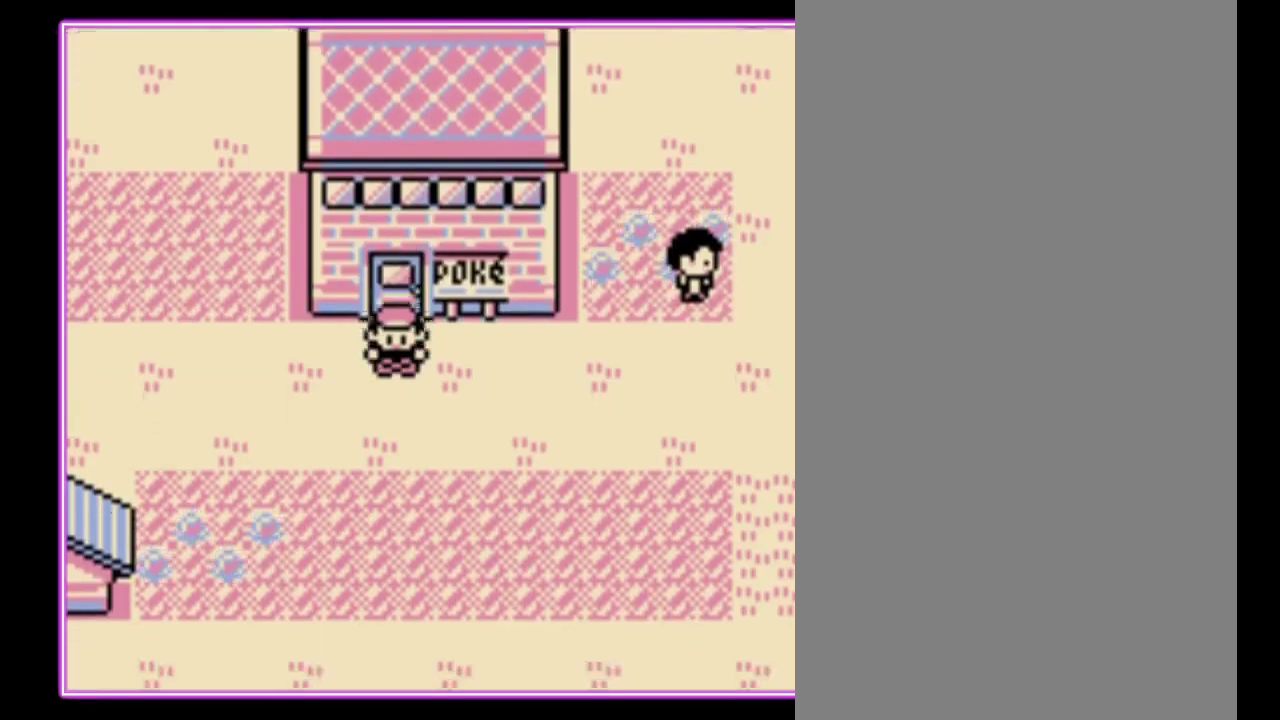
{"buttons": ["DPAD_RIGHT"], "events": []}
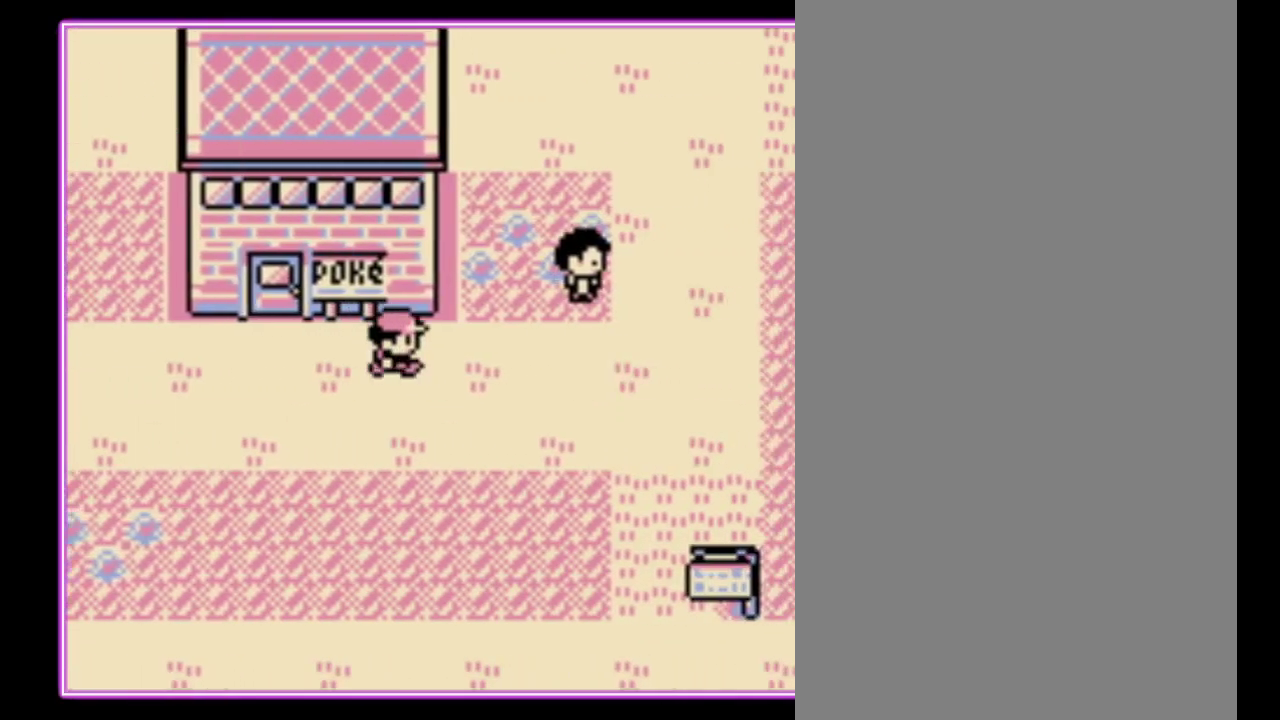
{"buttons": ["DPAD_RIGHT"], "events": []}